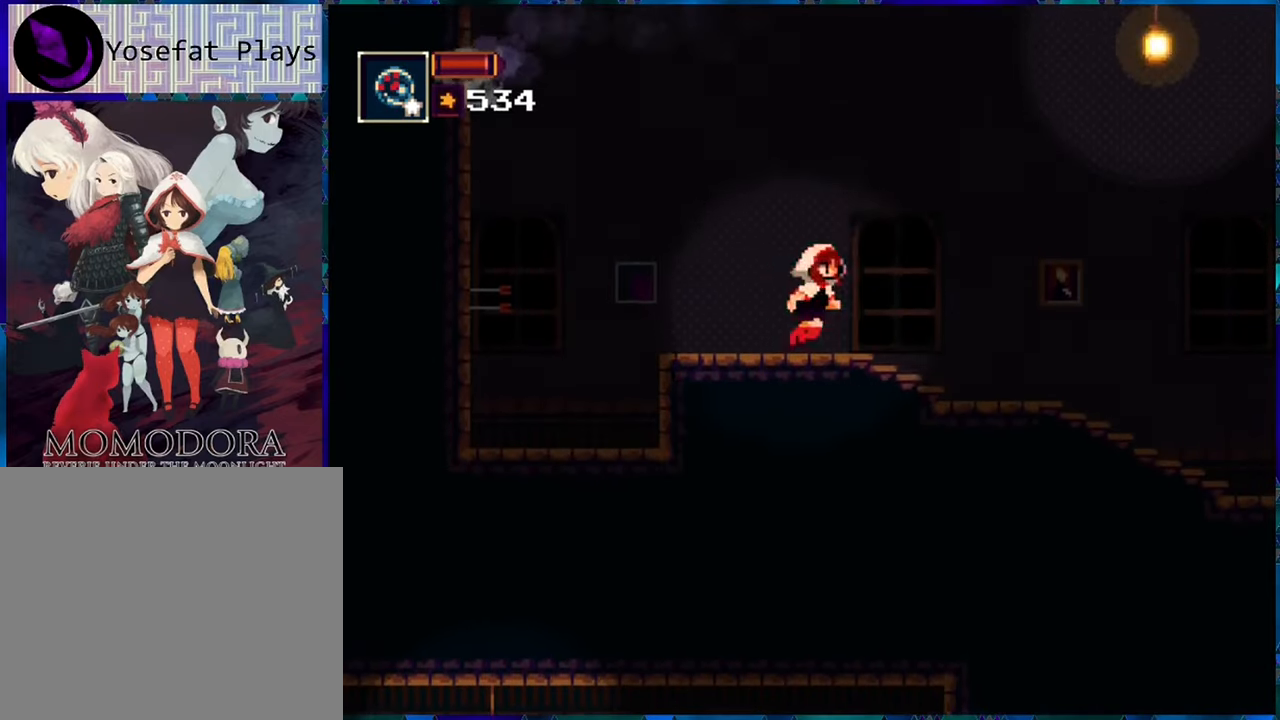
Gameplay with a controller (Nintendo layout); each line is a JSON object with the inputs held at the frame after it. "events" lists button and stick changes between this image and that frame as [ms after this image, input, new state], when the widget could be followed in between. Not read: L3 R3.
{"buttons": ["B", "DPAD_LEFT"], "left_stick": "center", "right_stick": "center", "events": [[83, "B", "down"], [233, "B", "up"], [300, "B", "down"], [383, "DPAD_RIGHT", "up"], [417, "DPAD_LEFT", "down"], [500, "R1", "up"]]}
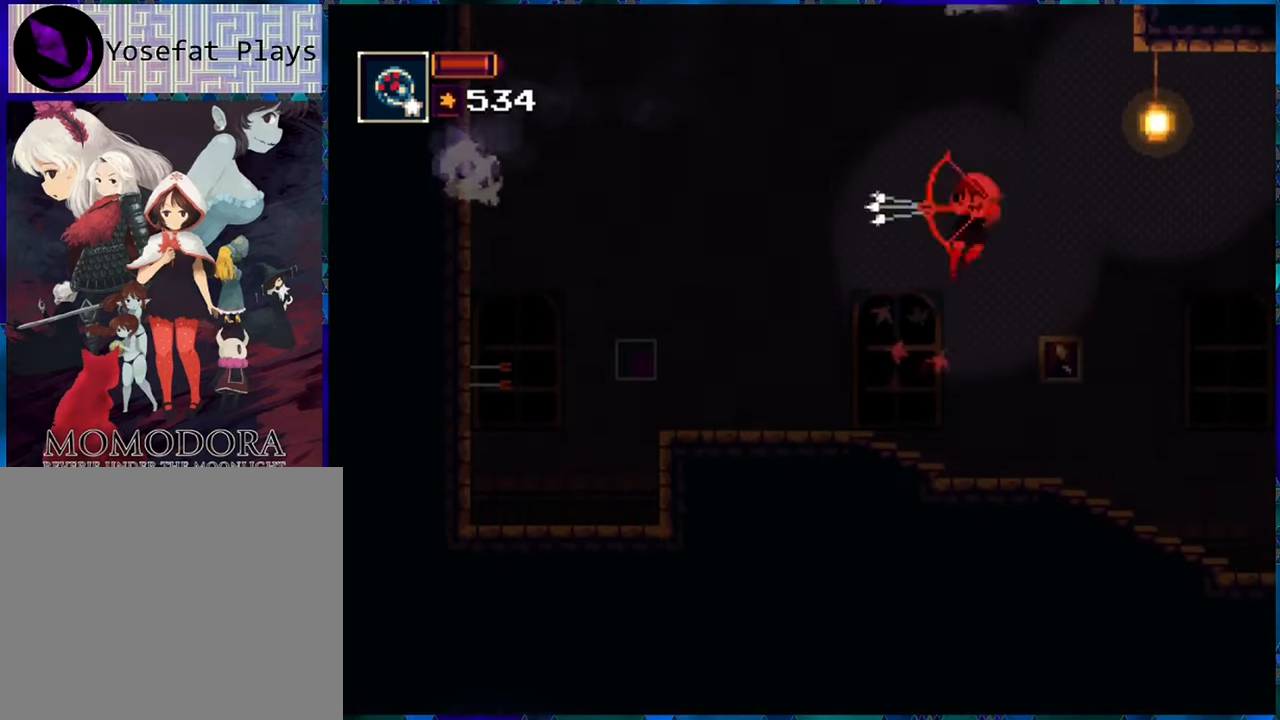
{"buttons": ["R1", "DPAD_RIGHT"], "left_stick": "center", "right_stick": "center", "events": [[33, "B", "up"], [33, "DPAD_LEFT", "up"], [100, "R1", "down"], [483, "DPAD_RIGHT", "down"]]}
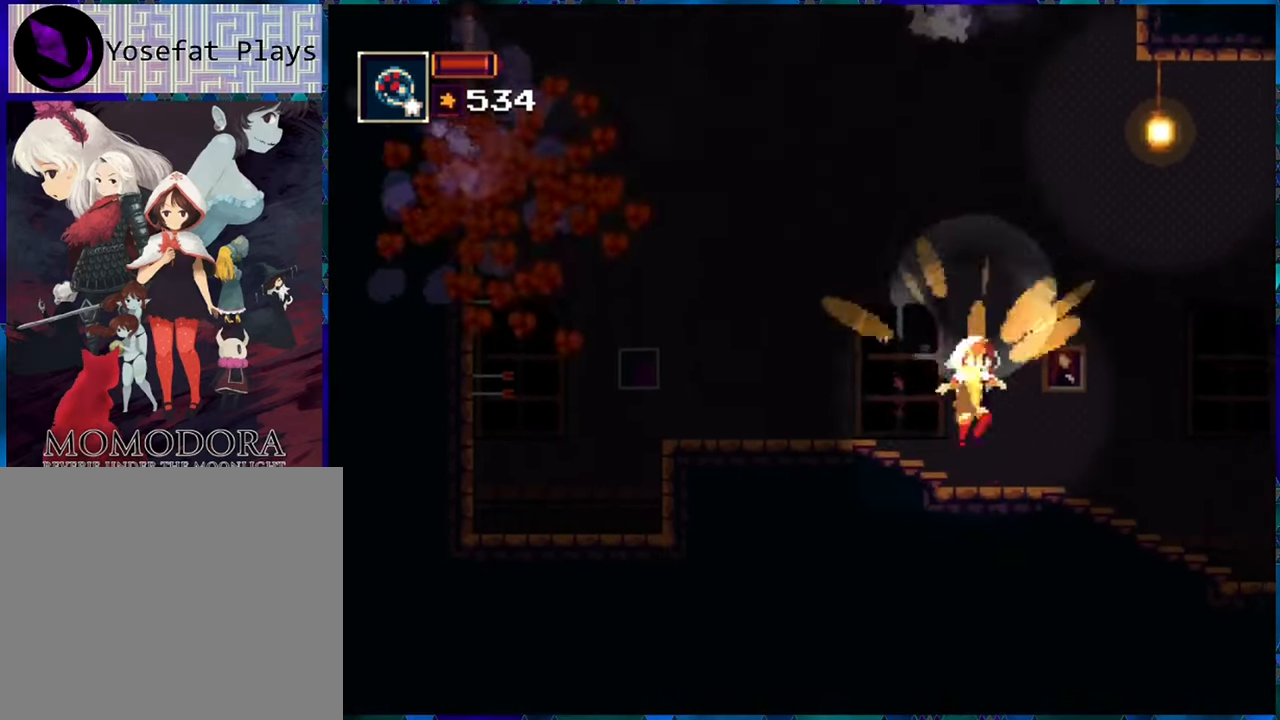
{"buttons": ["R1", "DPAD_RIGHT"], "left_stick": "center", "right_stick": "center", "events": []}
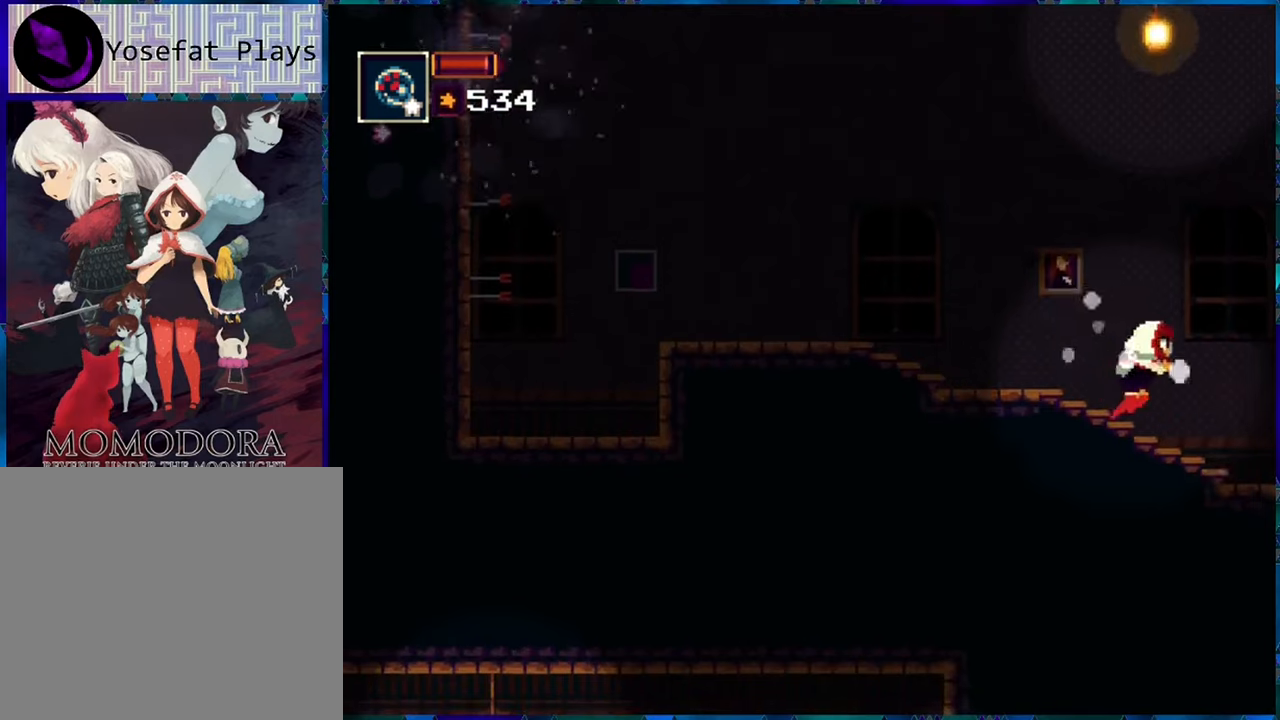
{"buttons": ["R1"], "left_stick": "center", "right_stick": "center", "events": [[267, "DPAD_RIGHT", "up"]]}
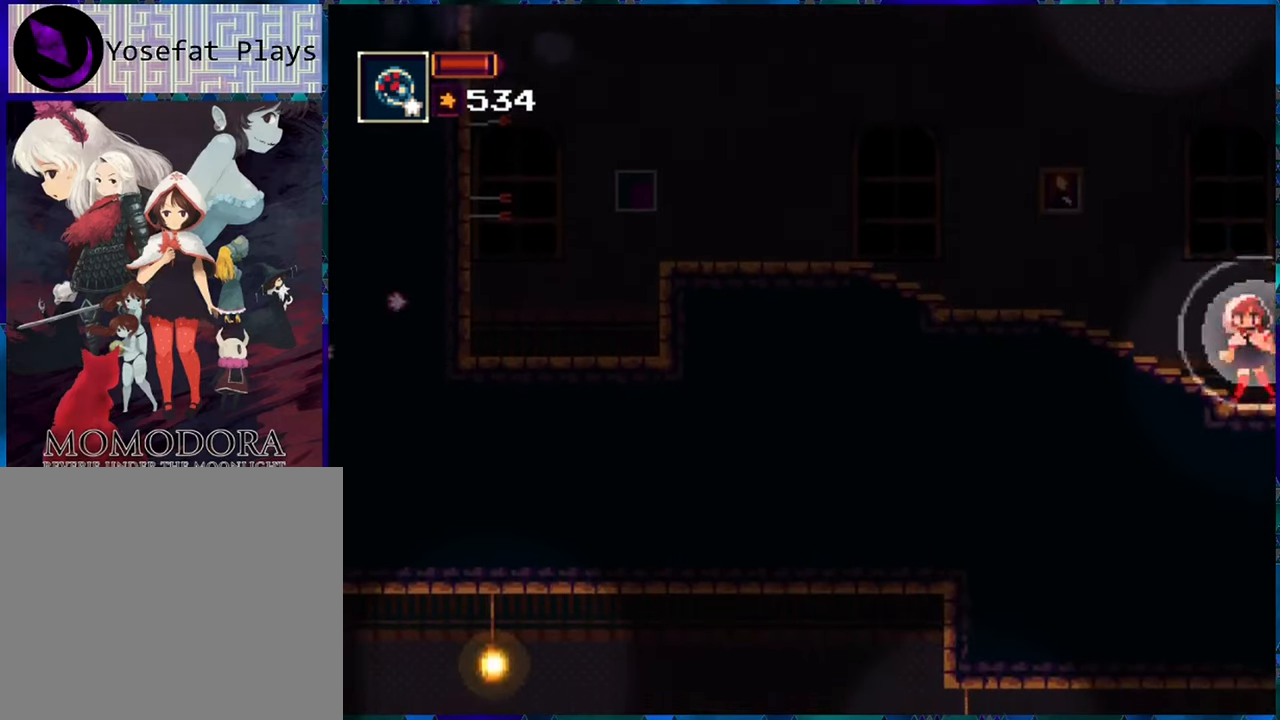
{"buttons": ["R1", "DPAD_LEFT"], "left_stick": "center", "right_stick": "center", "events": [[484, "DPAD_LEFT", "down"]]}
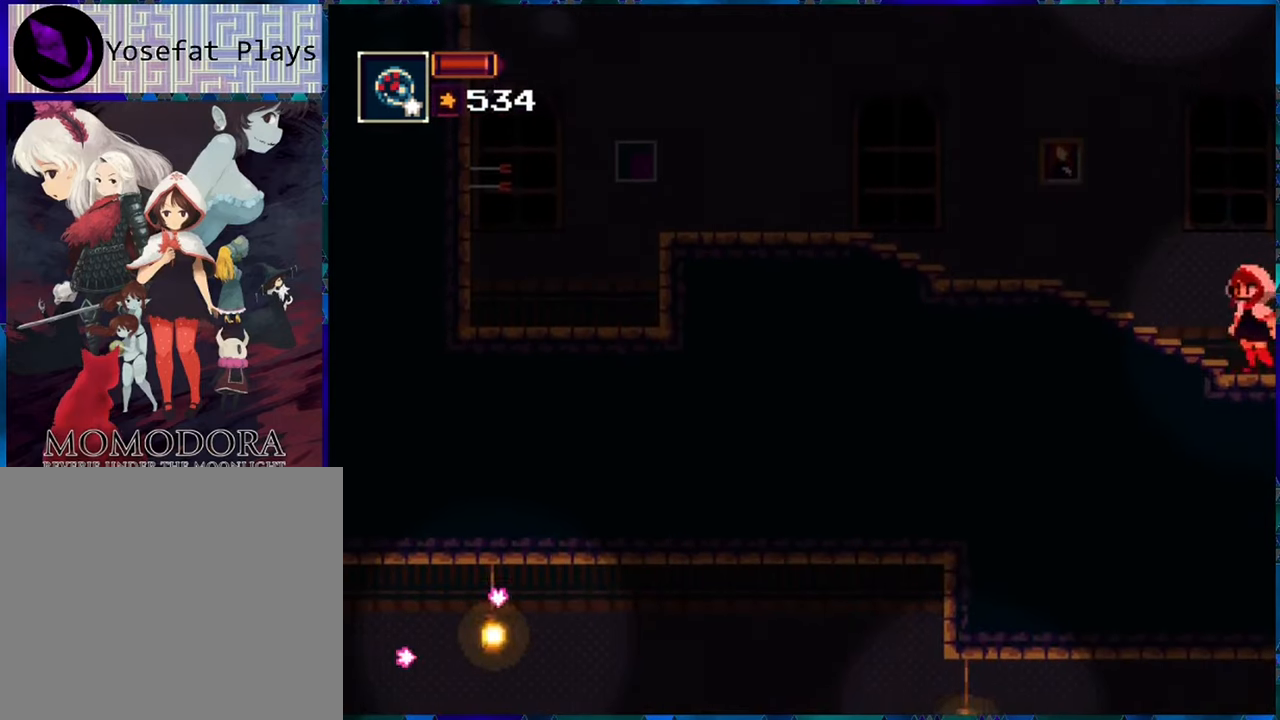
{"buttons": ["R1", "DPAD_RIGHT"], "left_stick": "center", "right_stick": "center", "events": [[300, "DPAD_LEFT", "up"], [467, "DPAD_RIGHT", "down"]]}
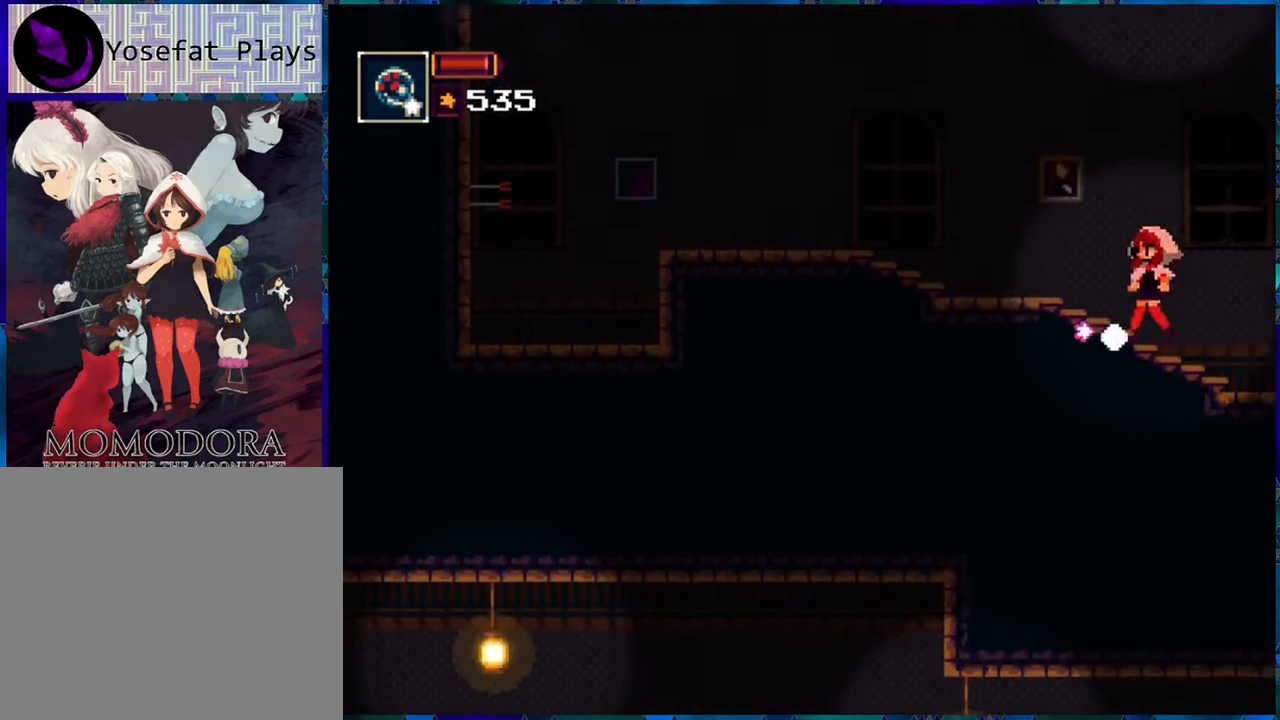
{"buttons": ["B", "R1", "DPAD_RIGHT"], "left_stick": "center", "right_stick": "center", "events": [[17, "B", "down"], [200, "B", "up"], [234, "B", "down"]]}
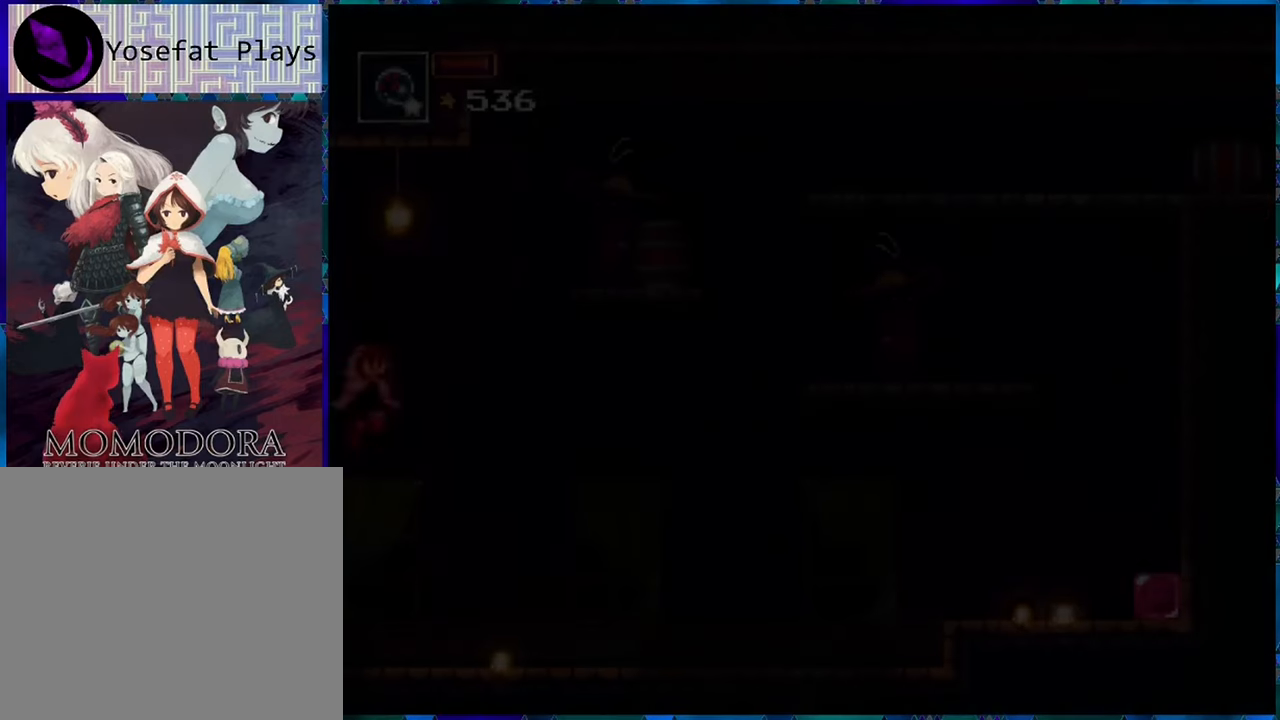
{"buttons": ["R1"], "left_stick": "center", "right_stick": "center", "events": [[67, "DPAD_RIGHT", "up"], [217, "R1", "up"], [250, "B", "up"], [300, "R1", "down"]]}
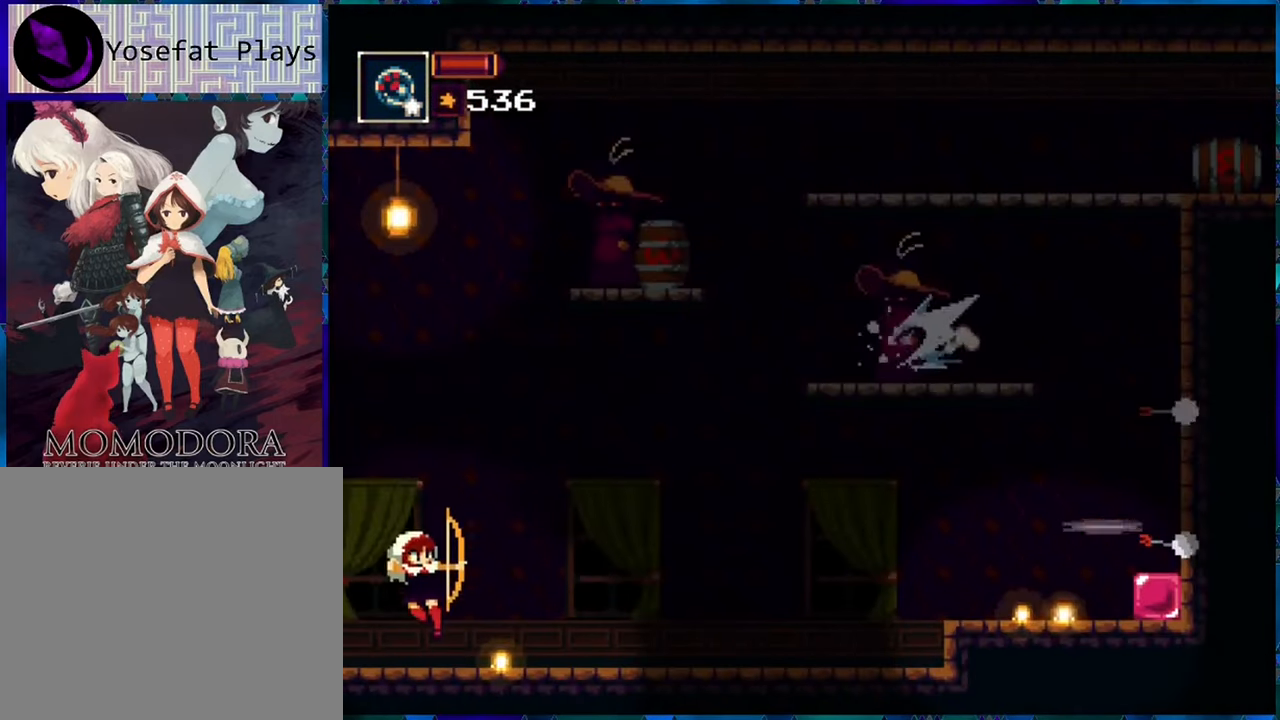
{"buttons": ["R1", "DPAD_RIGHT"], "left_stick": "center", "right_stick": "center", "events": [[467, "DPAD_RIGHT", "down"]]}
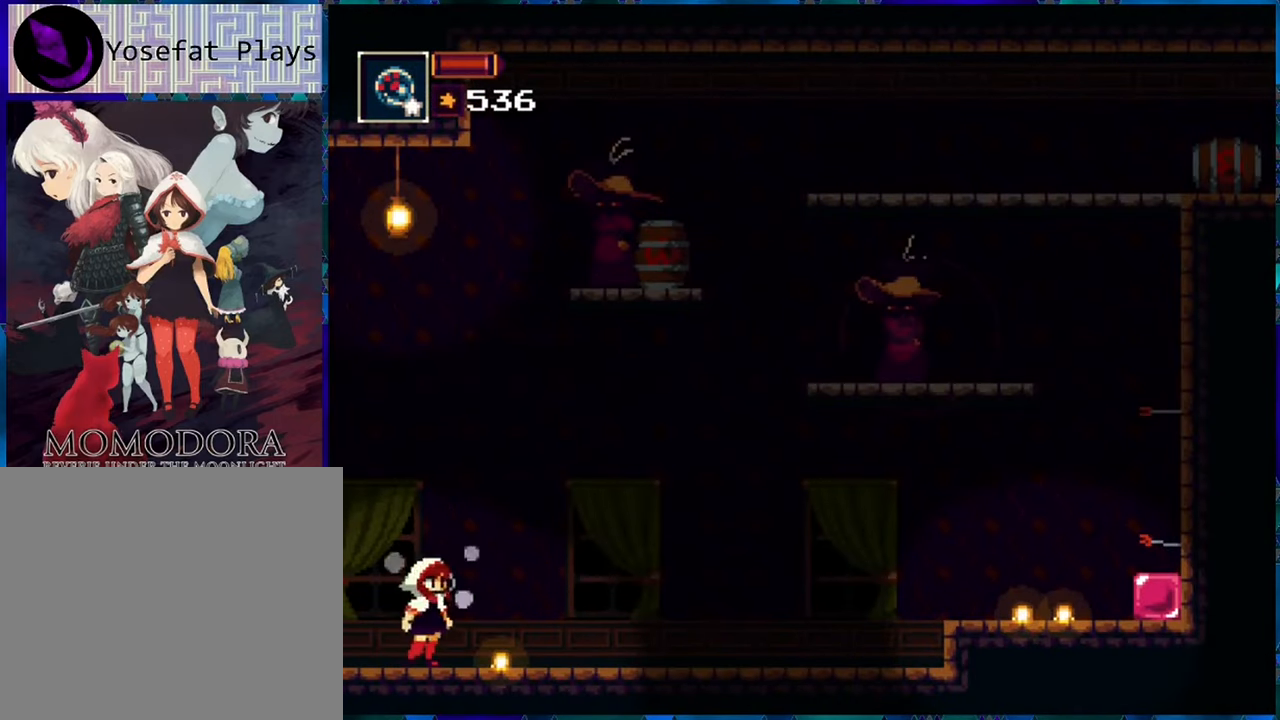
{"buttons": ["R1", "DPAD_RIGHT"], "left_stick": "center", "right_stick": "center", "events": [[234, "DPAD_RIGHT", "up"], [434, "DPAD_RIGHT", "down"]]}
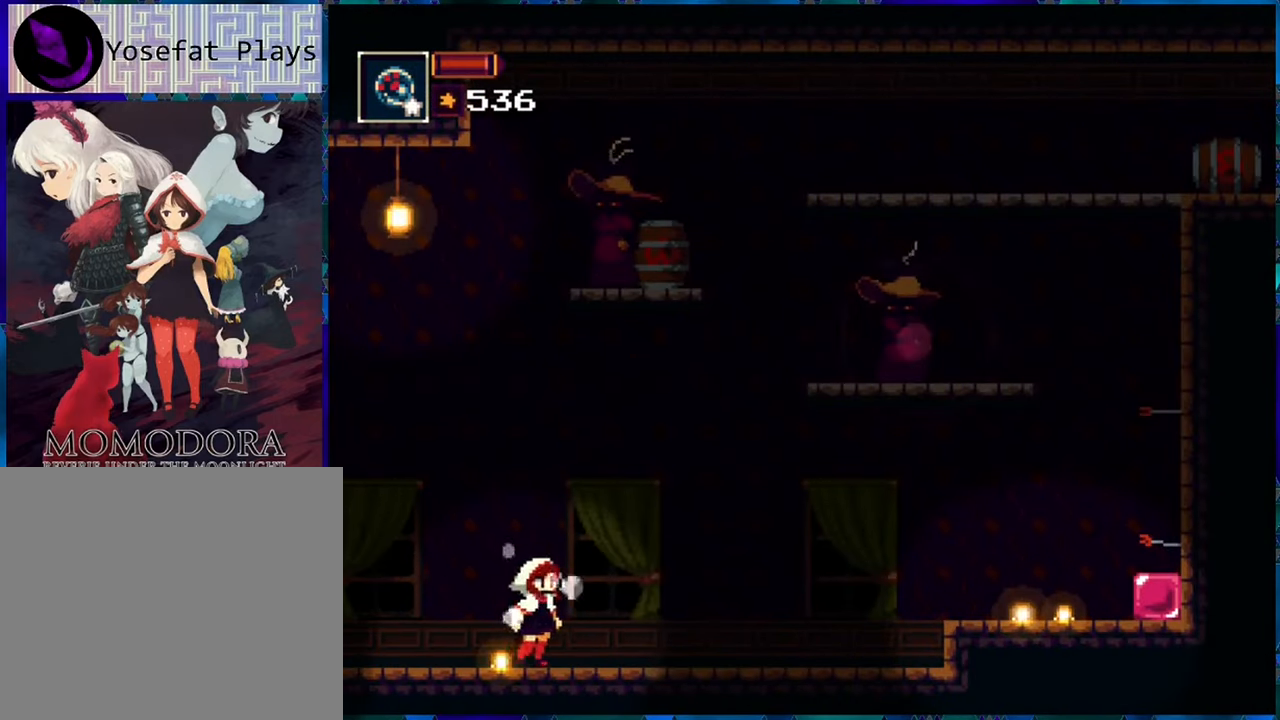
{"buttons": ["R1", "DPAD_RIGHT"], "left_stick": "center", "right_stick": "center", "events": [[50, "DPAD_RIGHT", "up"], [434, "DPAD_RIGHT", "down"]]}
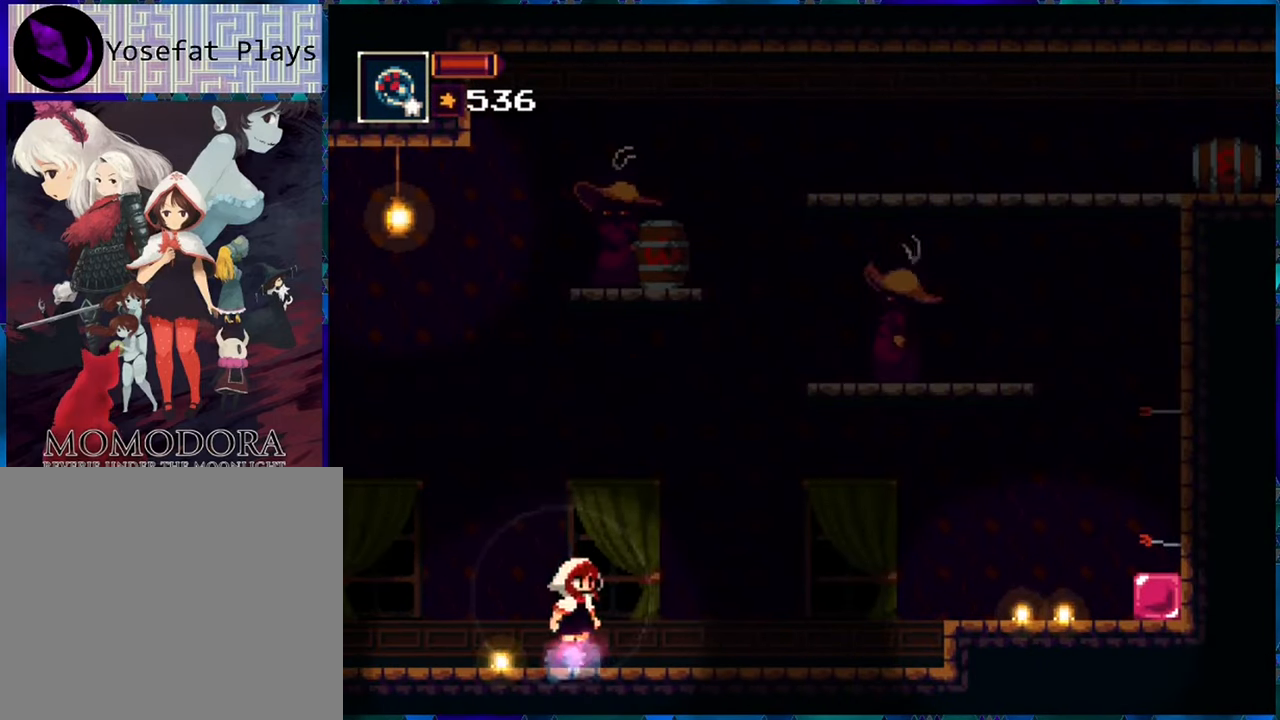
{"buttons": ["R1", "DPAD_RIGHT"], "left_stick": "center", "right_stick": "center", "events": []}
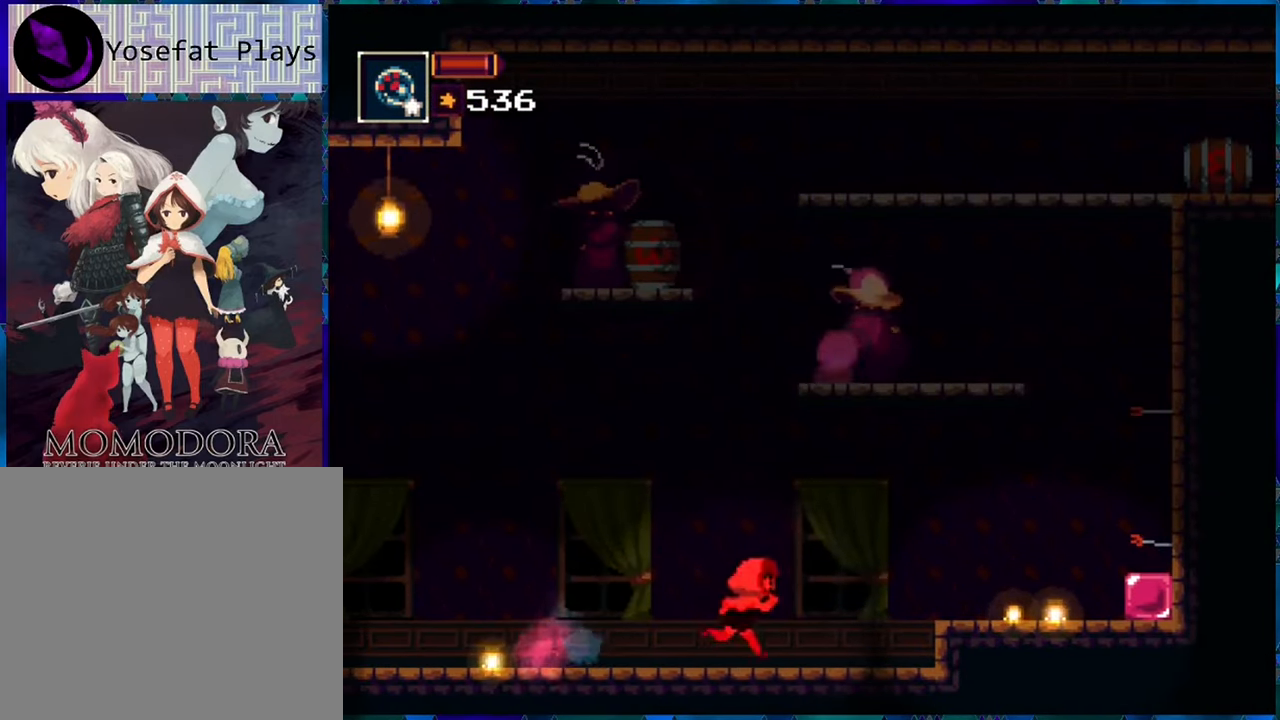
{"buttons": ["R1", "DPAD_RIGHT"], "left_stick": "center", "right_stick": "center", "events": [[100, "A", "down"], [250, "A", "up"]]}
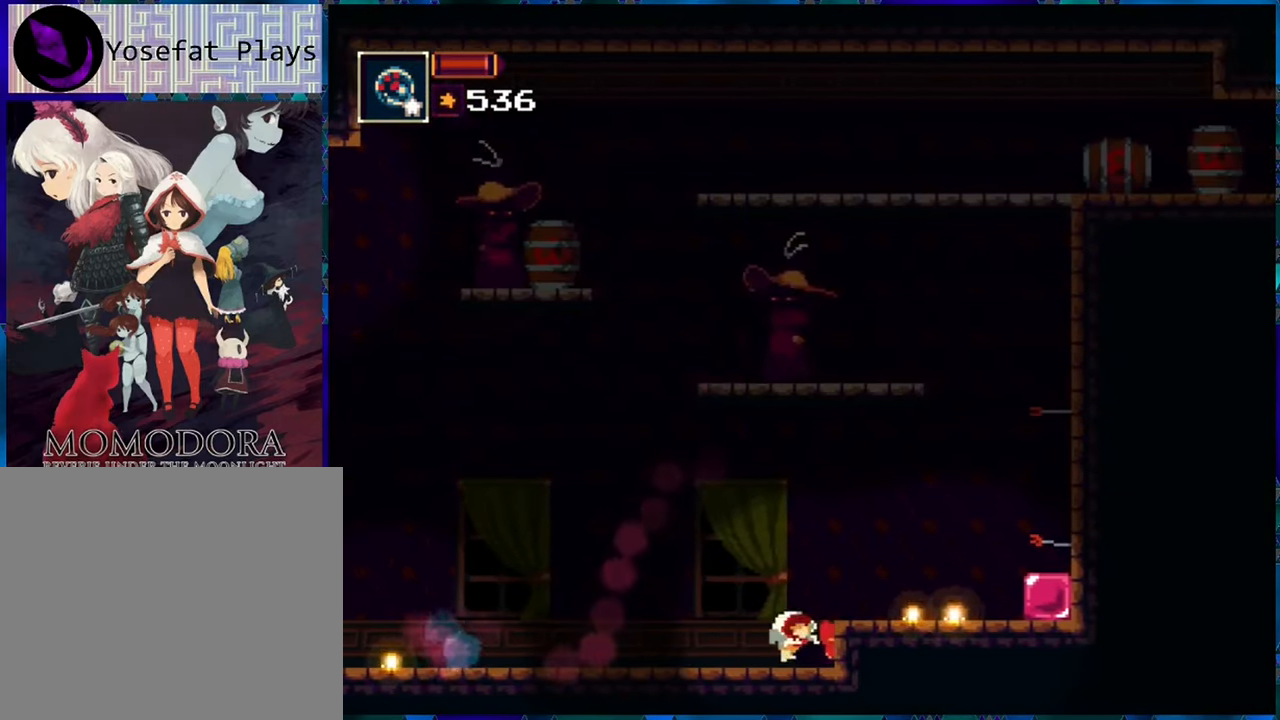
{"buttons": ["R1", "DPAD_RIGHT"], "left_stick": "center", "right_stick": "center", "events": [[17, "DPAD_RIGHT", "up"], [300, "B", "down"], [400, "DPAD_RIGHT", "down"], [433, "B", "up"]]}
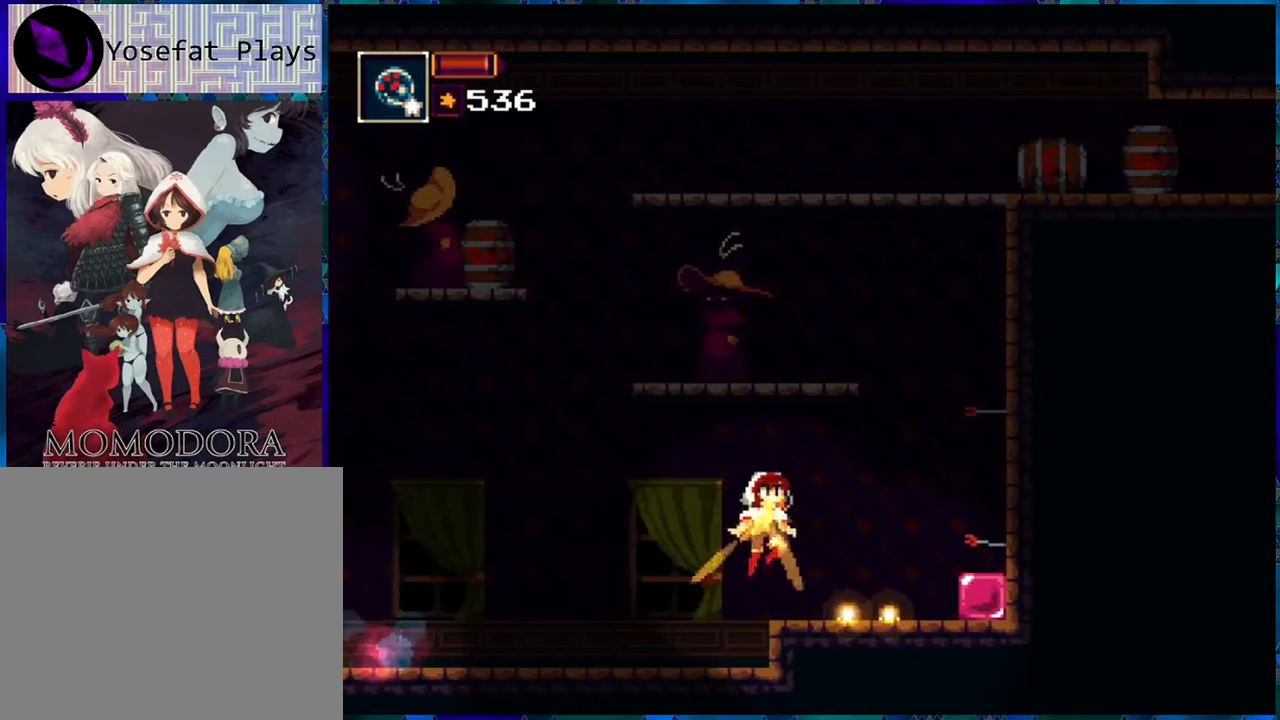
{"buttons": ["R1", "DPAD_RIGHT"], "left_stick": "center", "right_stick": "center", "events": [[383, "B", "down"], [433, "B", "up"]]}
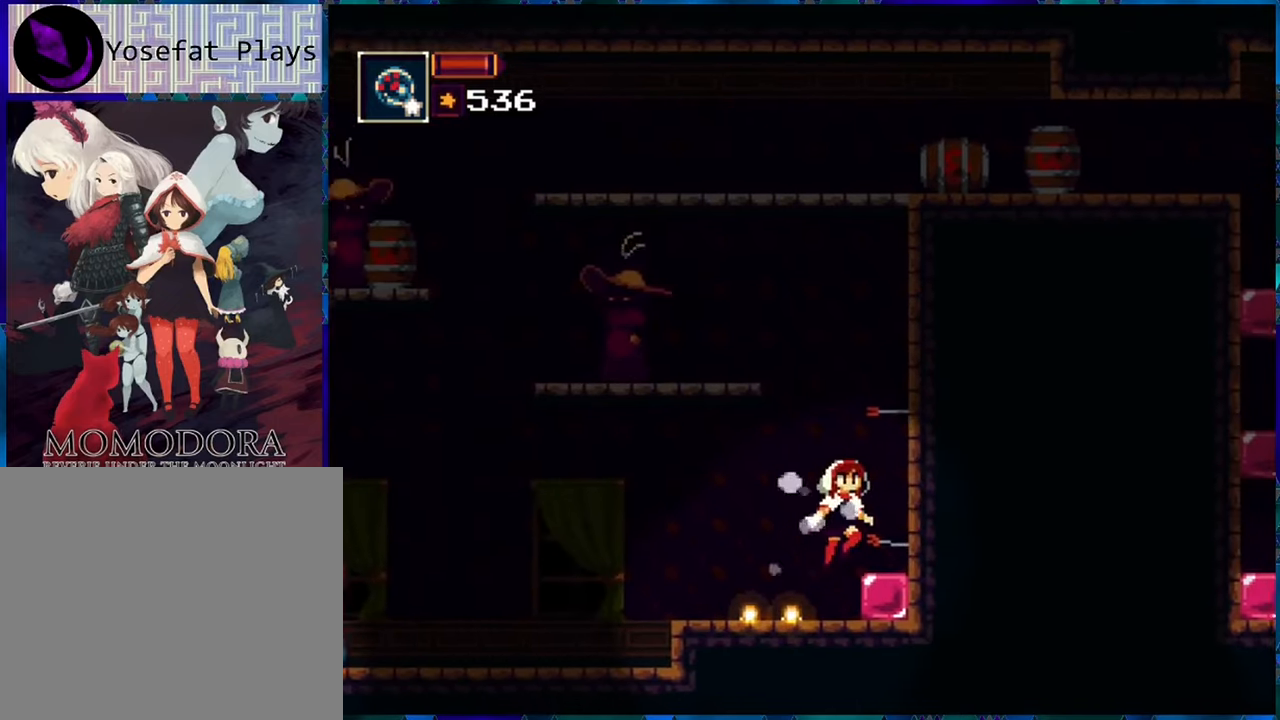
{"buttons": ["R1"], "left_stick": "center", "right_stick": "center", "events": [[183, "DPAD_RIGHT", "up"], [250, "DPAD_LEFT", "down"], [366, "DPAD_LEFT", "up"]]}
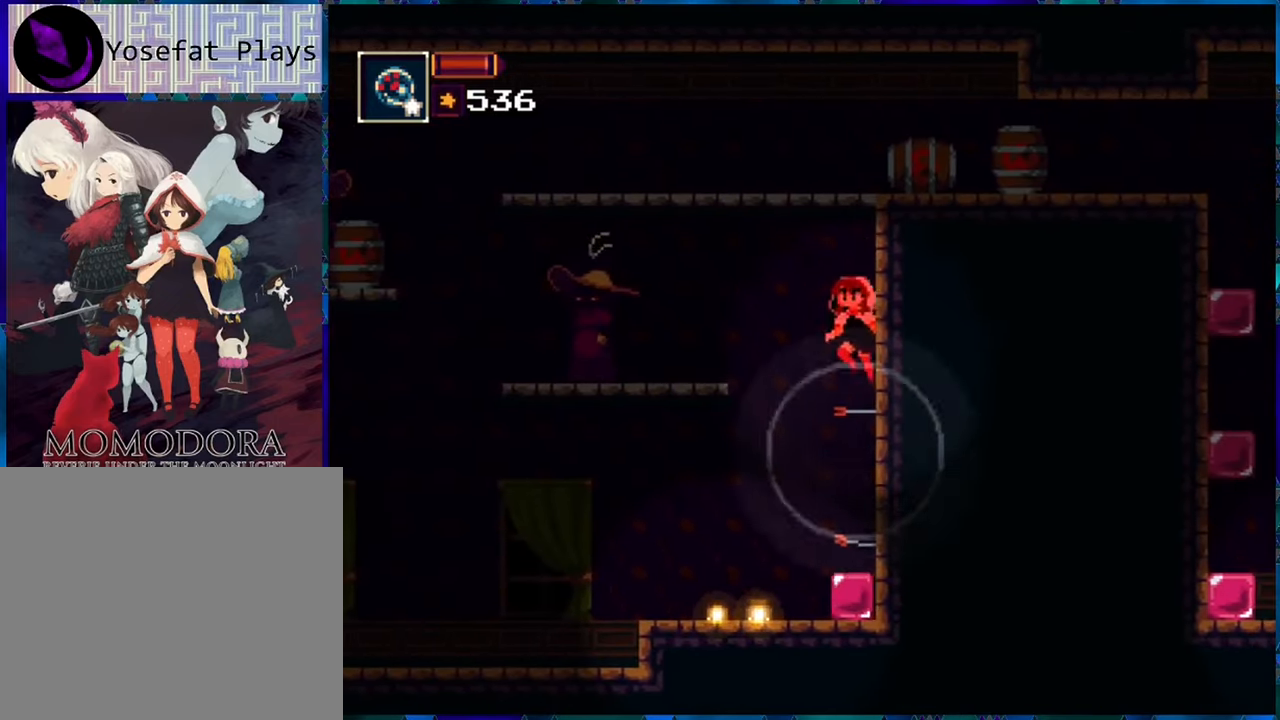
{"buttons": ["R1"], "left_stick": "center", "right_stick": "center", "events": [[183, "R1", "up"], [300, "R1", "down"]]}
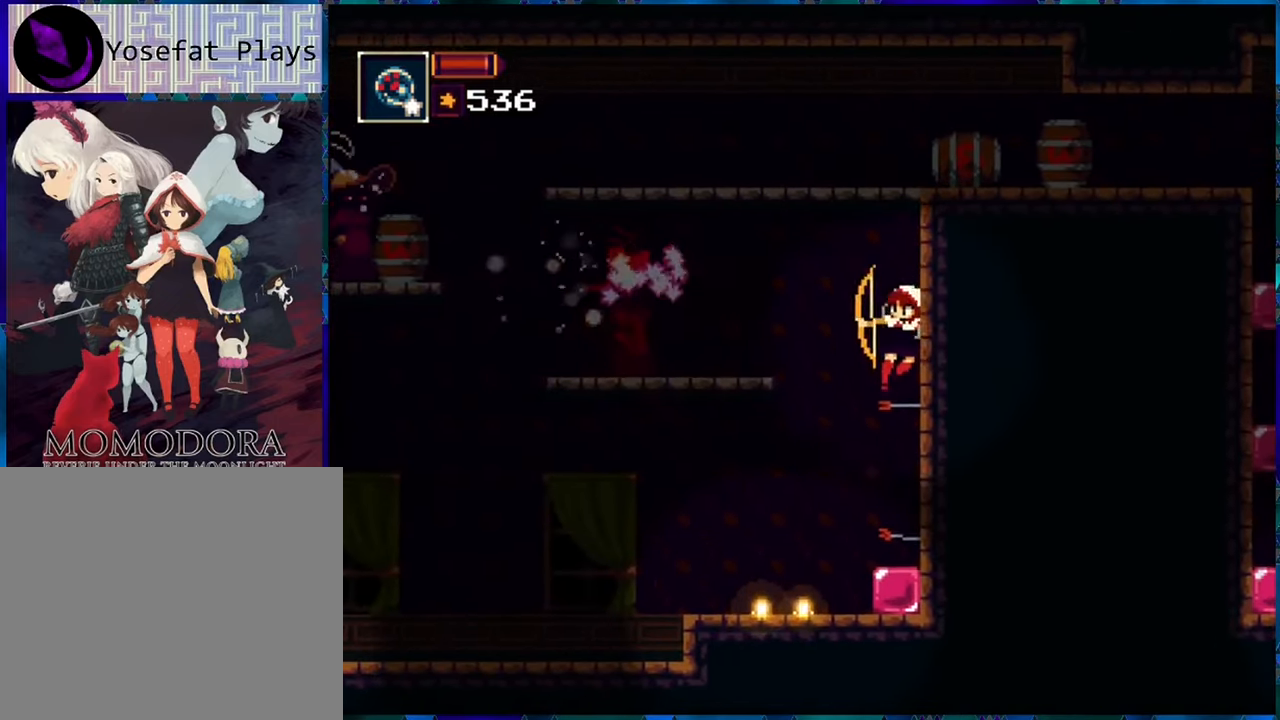
{"buttons": ["R1", "DPAD_LEFT"], "left_stick": "center", "right_stick": "center", "events": [[466, "DPAD_LEFT", "down"]]}
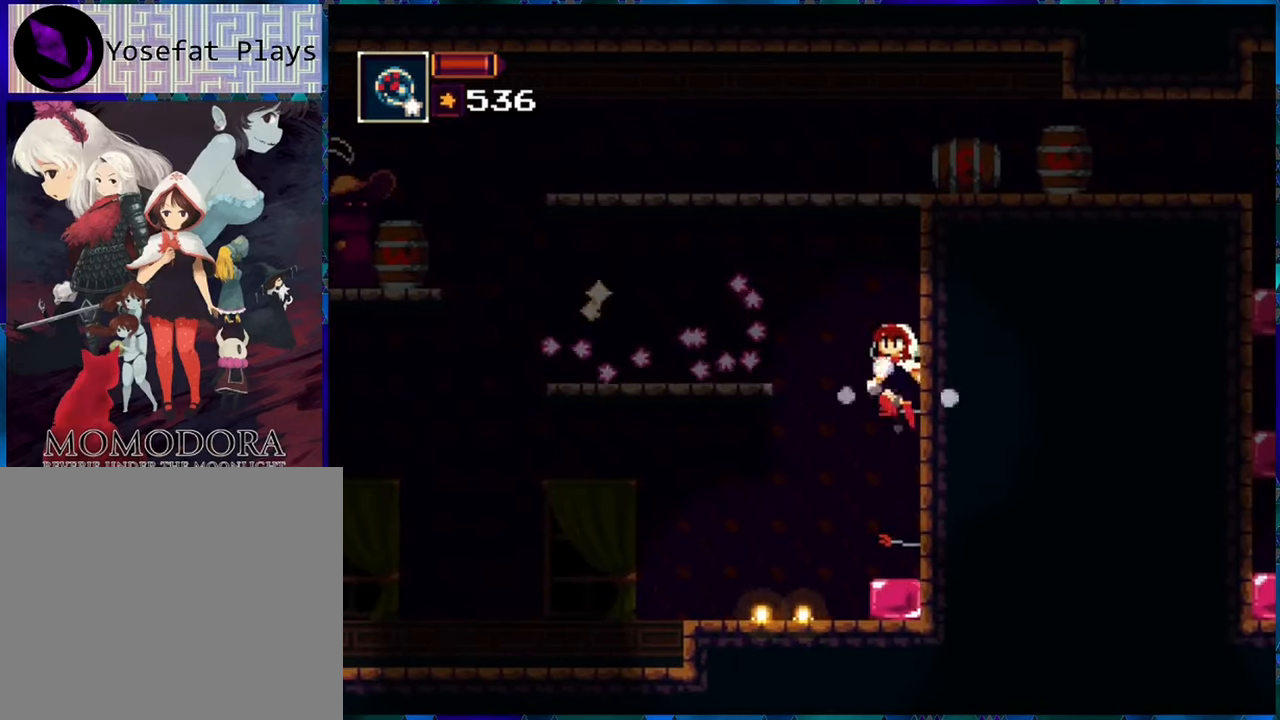
{"buttons": ["R1", "DPAD_LEFT"], "left_stick": "center", "right_stick": "center", "events": [[100, "DPAD_LEFT", "up"], [183, "R1", "up"], [250, "R1", "down"], [466, "DPAD_LEFT", "down"]]}
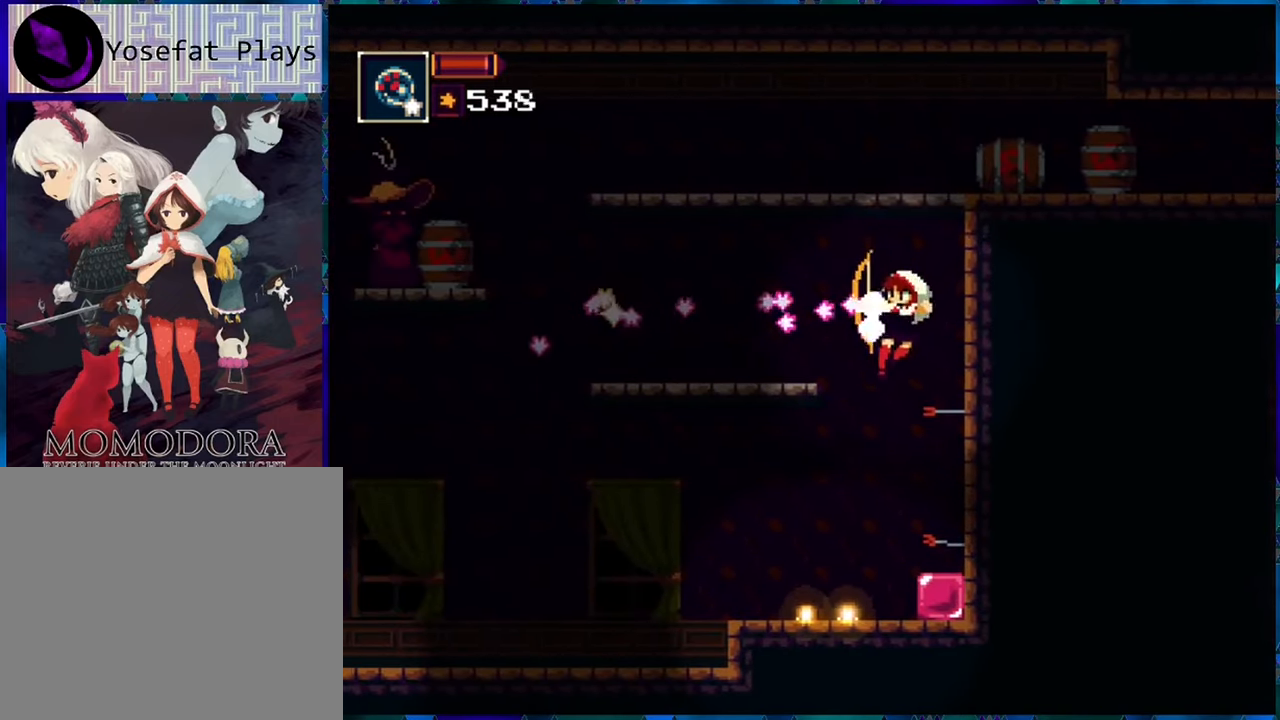
{"buttons": ["R1", "DPAD_LEFT"], "left_stick": "center", "right_stick": "center", "events": [[133, "DPAD_LEFT", "up"], [466, "DPAD_LEFT", "down"]]}
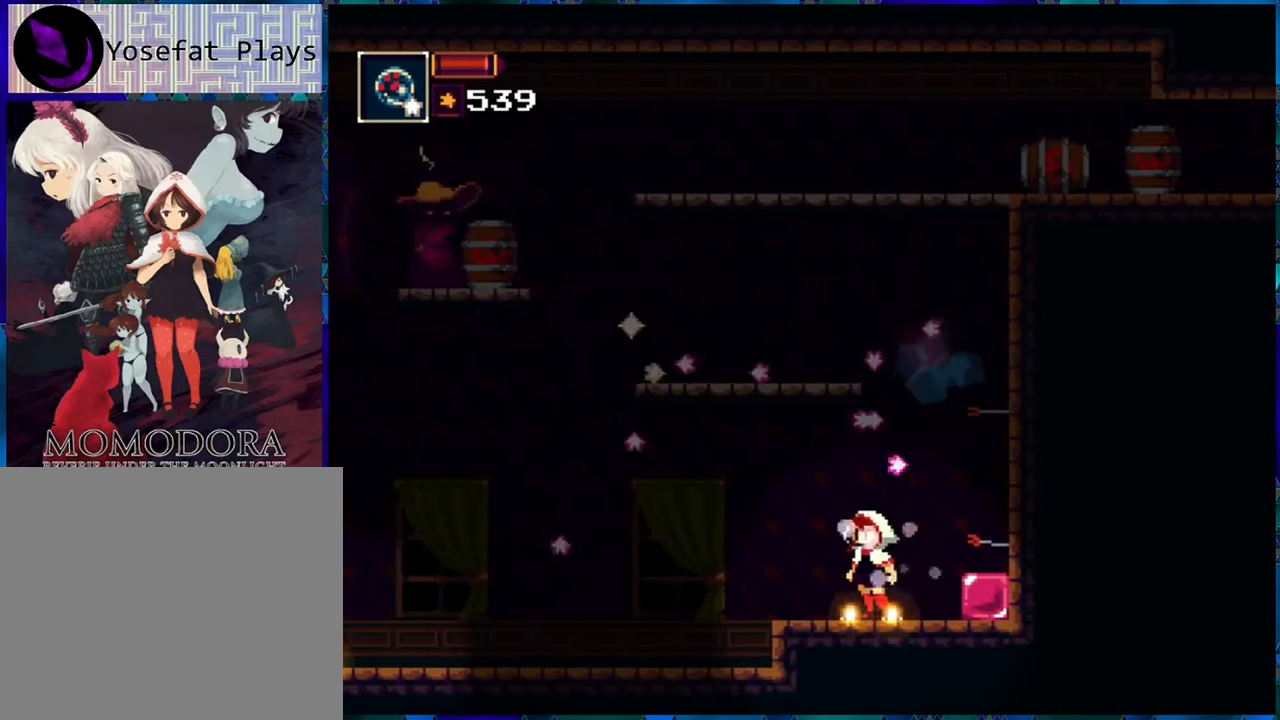
{"buttons": ["R1"], "left_stick": "center", "right_stick": "center", "events": [[466, "DPAD_LEFT", "up"]]}
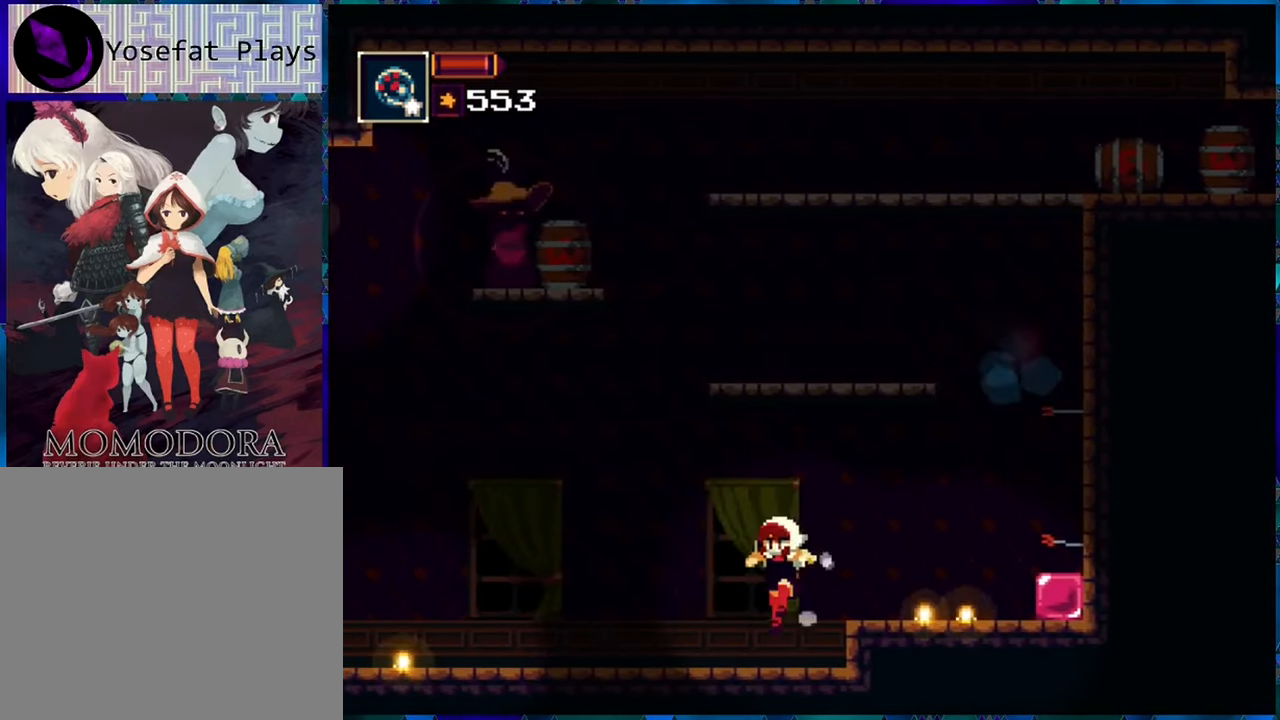
{"buttons": ["R1"], "left_stick": "center", "right_stick": "center", "events": []}
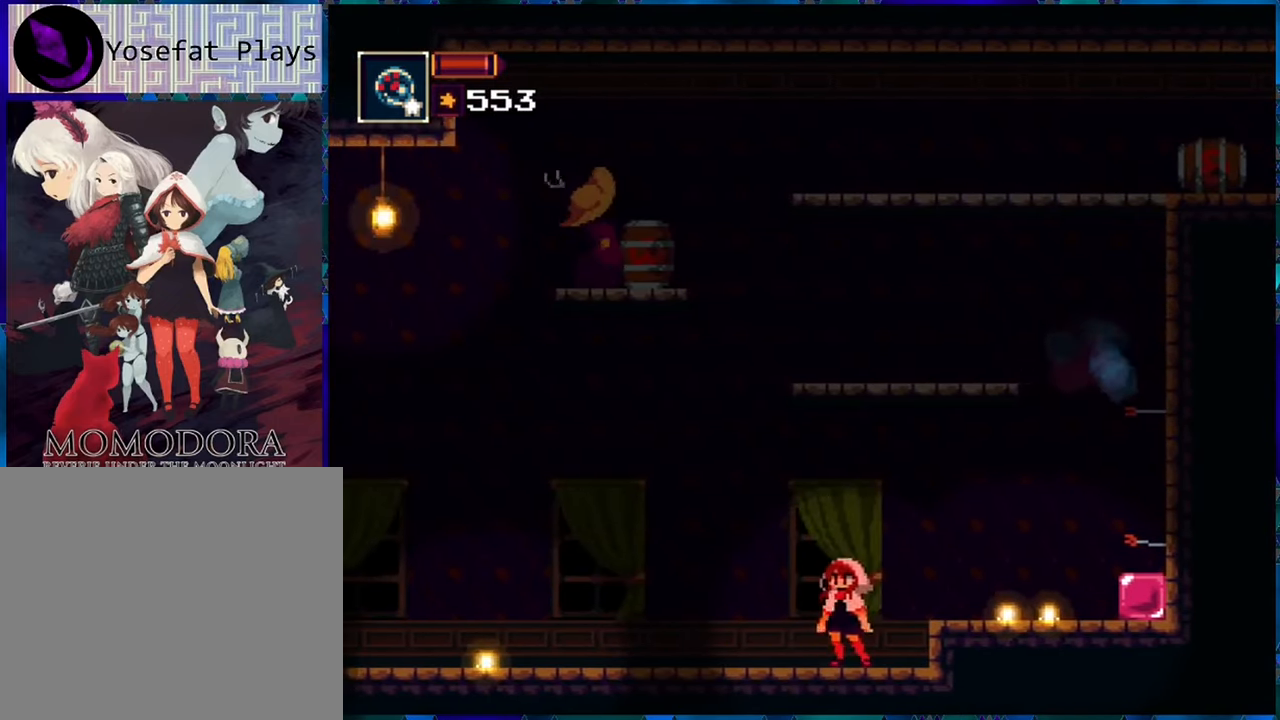
{"buttons": ["R1"], "left_stick": "center", "right_stick": "center", "events": []}
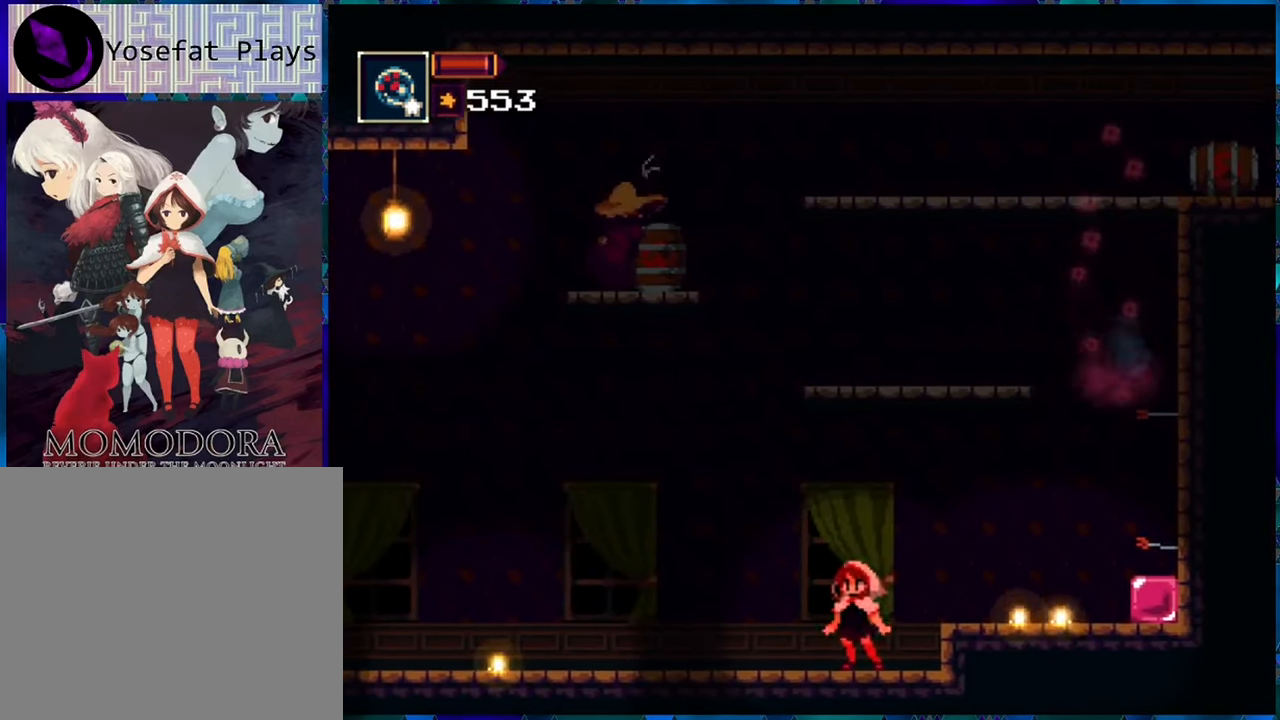
{"buttons": ["R1"], "left_stick": "center", "right_stick": "center", "events": []}
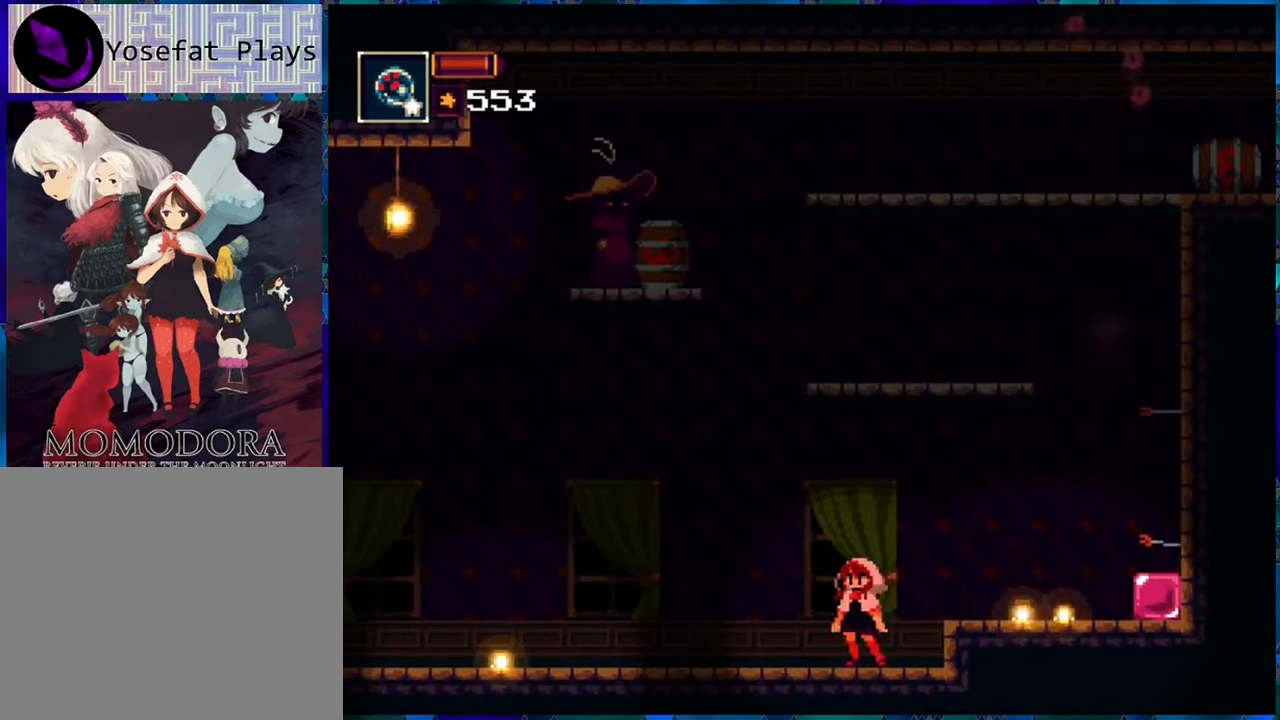
{"buttons": ["R1", "DPAD_RIGHT"], "left_stick": "center", "right_stick": "center", "events": [[100, "B", "down"], [100, "DPAD_RIGHT", "down"], [233, "B", "up"]]}
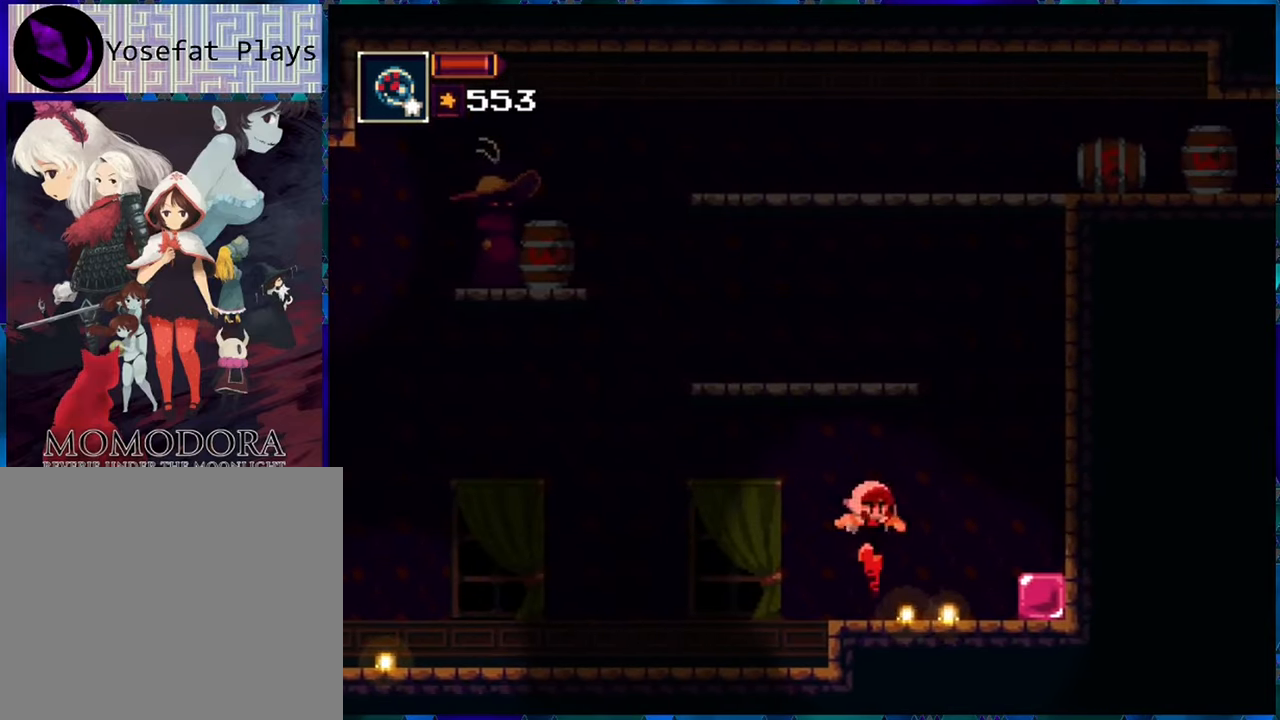
{"buttons": ["R1", "DPAD_RIGHT"], "left_stick": "center", "right_stick": "center", "events": []}
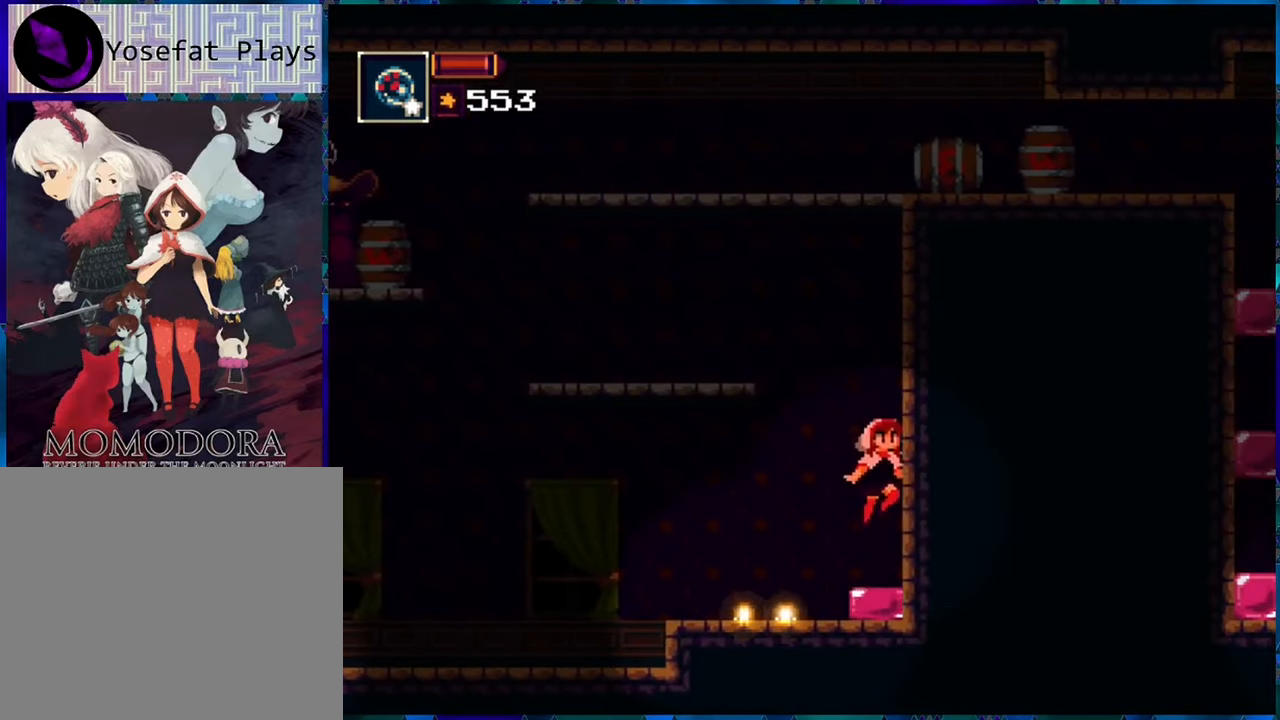
{"buttons": ["B", "R1", "DPAD_LEFT"], "left_stick": "center", "right_stick": "center", "events": [[33, "DPAD_RIGHT", "up"], [200, "DPAD_LEFT", "down"], [500, "B", "down"]]}
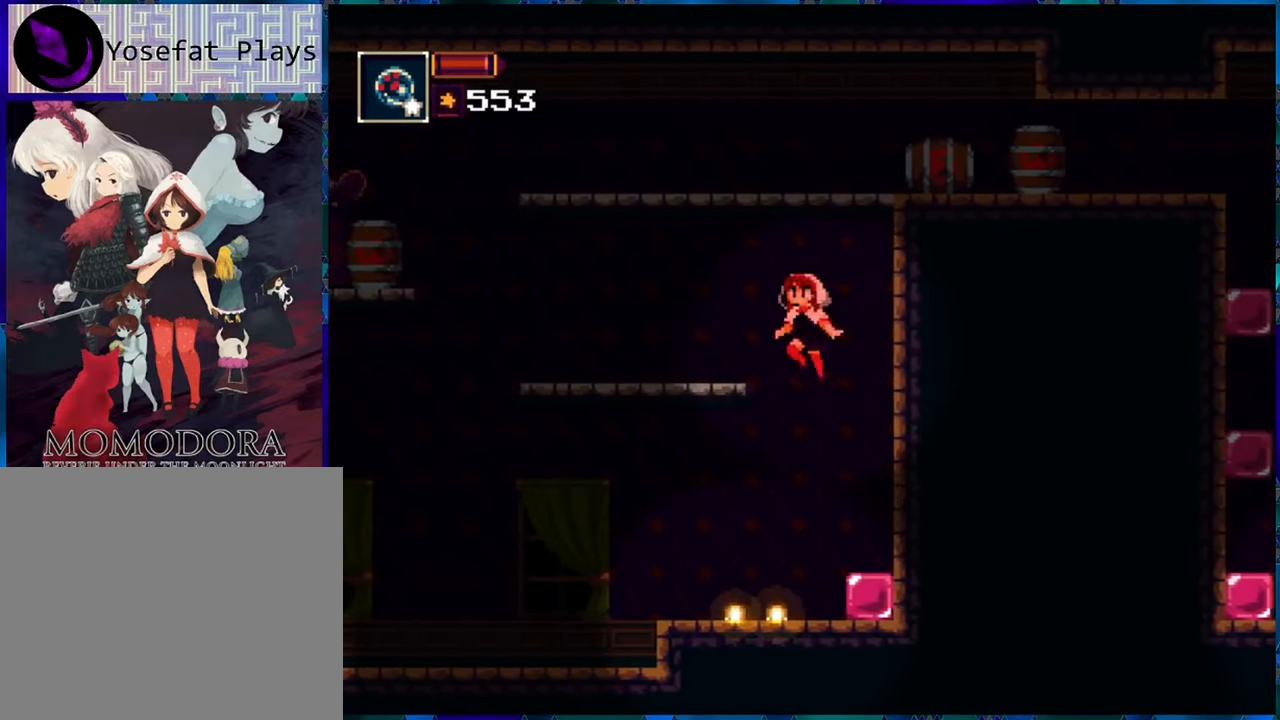
{"buttons": ["R1"], "left_stick": "center", "right_stick": "center", "events": [[133, "B", "up"], [200, "DPAD_LEFT", "up"], [233, "R1", "up"], [333, "R1", "down"]]}
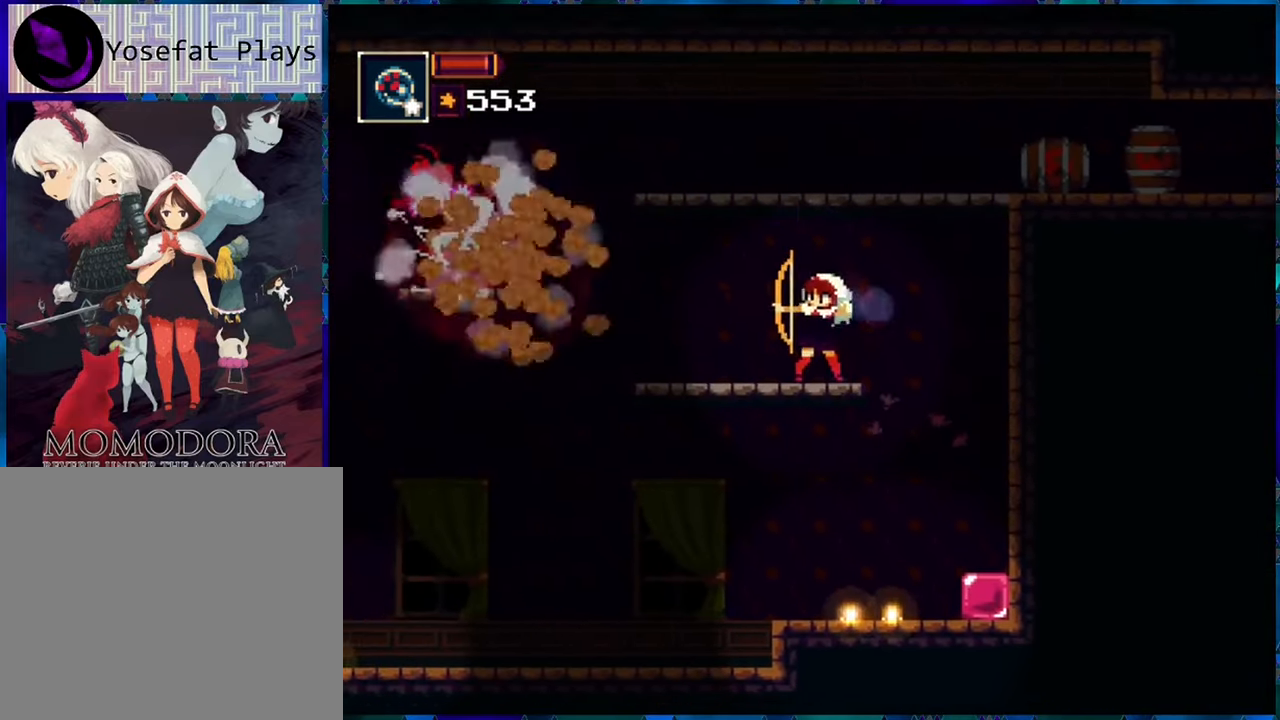
{"buttons": ["R1"], "left_stick": "center", "right_stick": "center", "events": []}
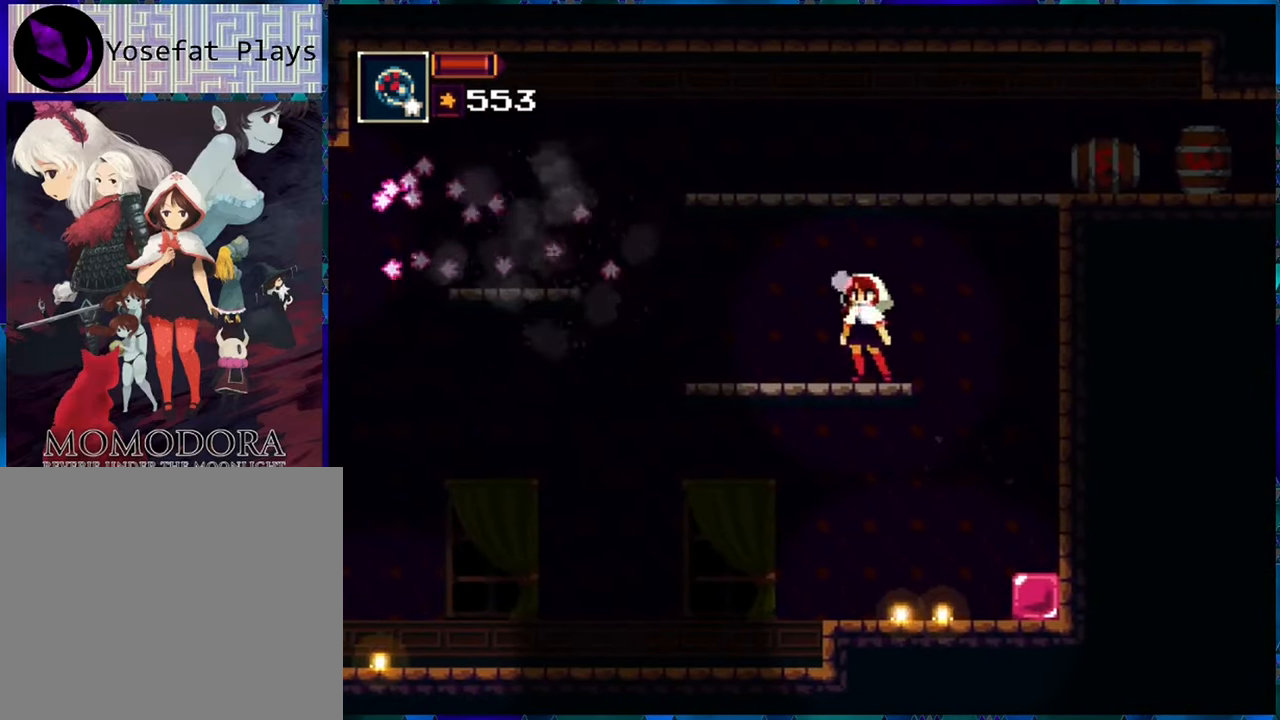
{"buttons": ["B", "R1", "DPAD_LEFT"], "left_stick": "center", "right_stick": "center", "events": [[33, "DPAD_LEFT", "down"], [450, "B", "down"]]}